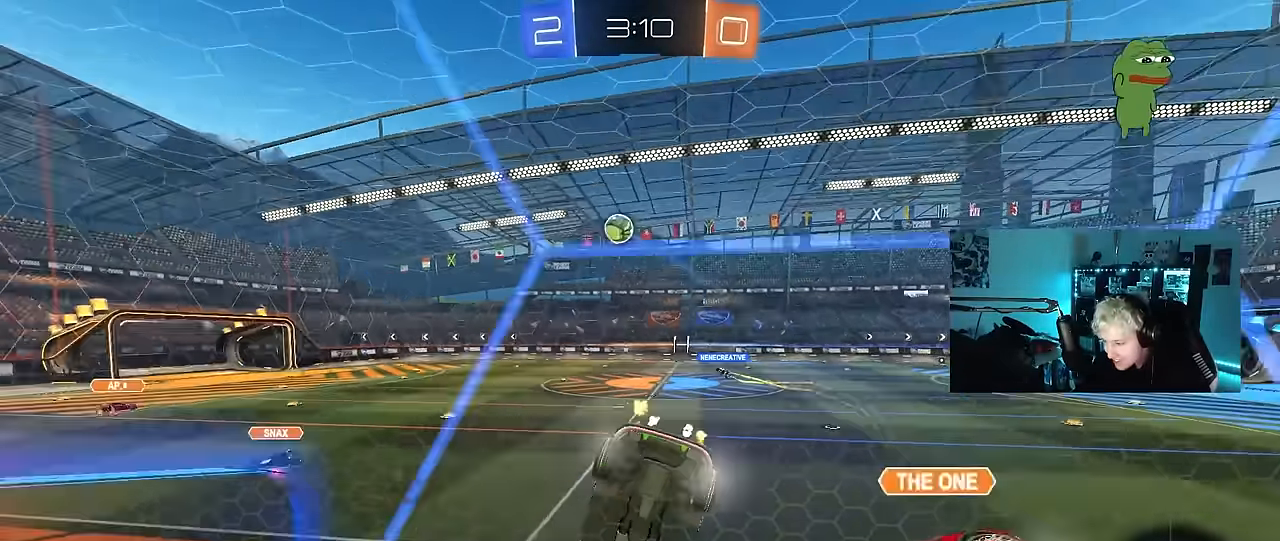
Gameplay with keyboard and mouse; each line is a JSON object with the keys and mouse buttons held at the frame after it. "events" lists presses ("down") and releases ("up") of "1", "2", "3", "4", "5", "a", "alt", "c", "caps_lock", "ctrl", "d", "e", "f", "g", "q", "r", "s", "shift", "space", "t", "tab", "v", "w", "x", "z", "mouse_left", "mouse_wheel" and "mouse_right" between this image and that frame as [ms after this image, input, new state], when the widget could be followed in between. "mouse_left", "mouse_wheel", "mouse_right" = the "left", "wheel", "right" buttons of the "mouse" list. No other keys are recorded. "wheel" means that the mouse wheel is clicked or scrolled. Mouse movement is not recorded.
{"keys": ["a", "w"], "mouse": [], "events": [[33, "a", "up"], [400, "a", "down"]]}
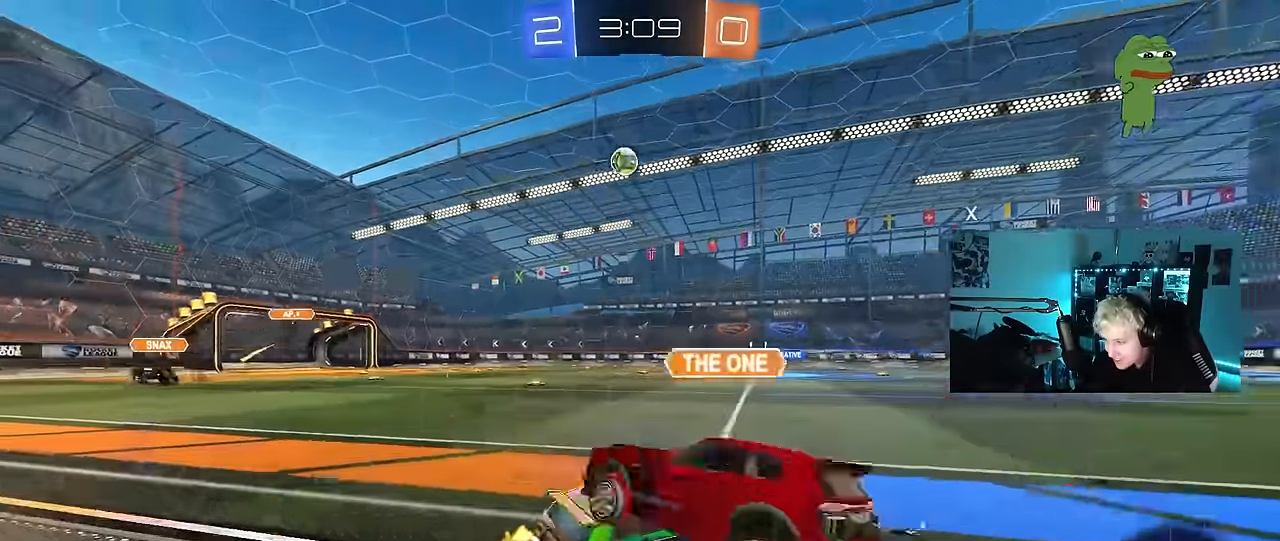
{"keys": ["w"], "mouse": [], "events": [[467, "a", "up"]]}
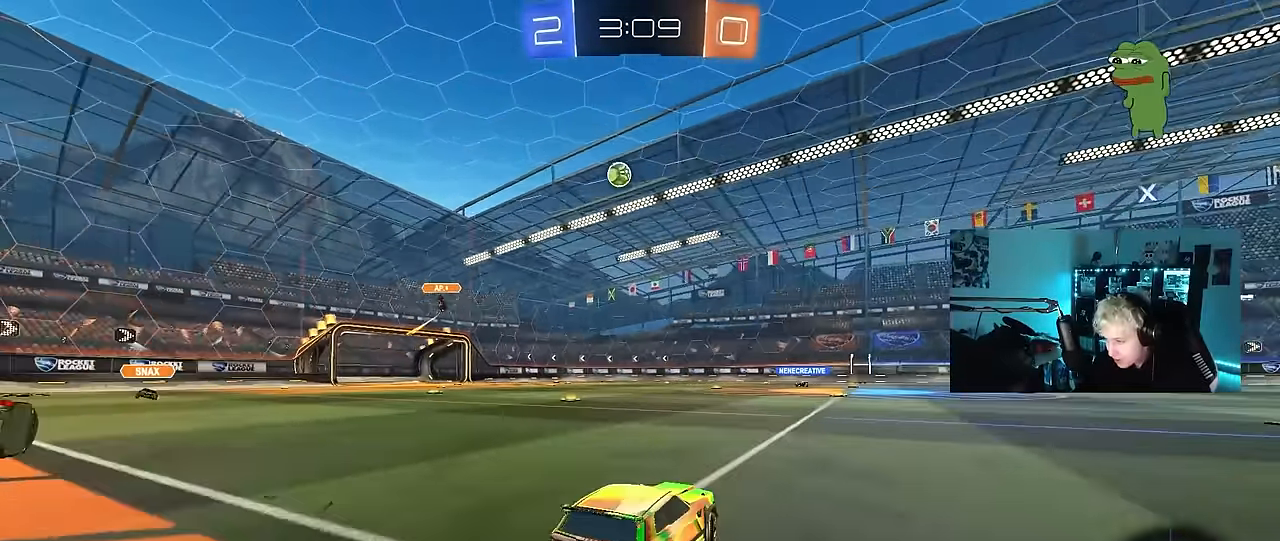
{"keys": ["d", "space", "w"], "mouse": [], "events": [[100, "d", "down"], [200, "d", "up"], [250, "d", "down"], [383, "space", "down"]]}
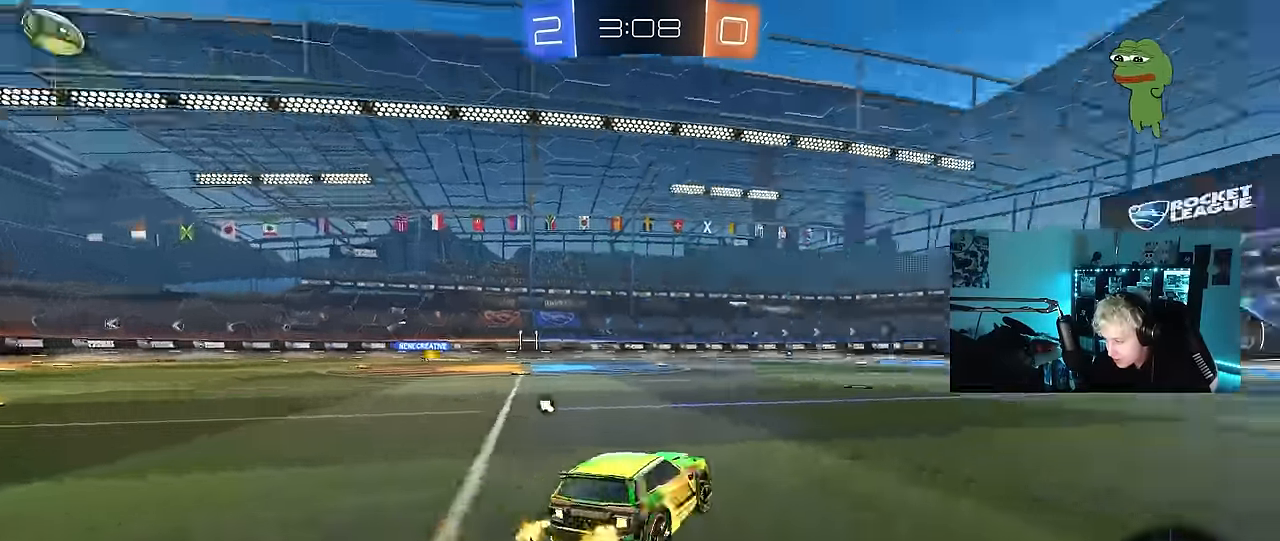
{"keys": ["d", "w"], "mouse": [], "events": [[67, "d", "up"], [117, "space", "up"], [450, "d", "down"]]}
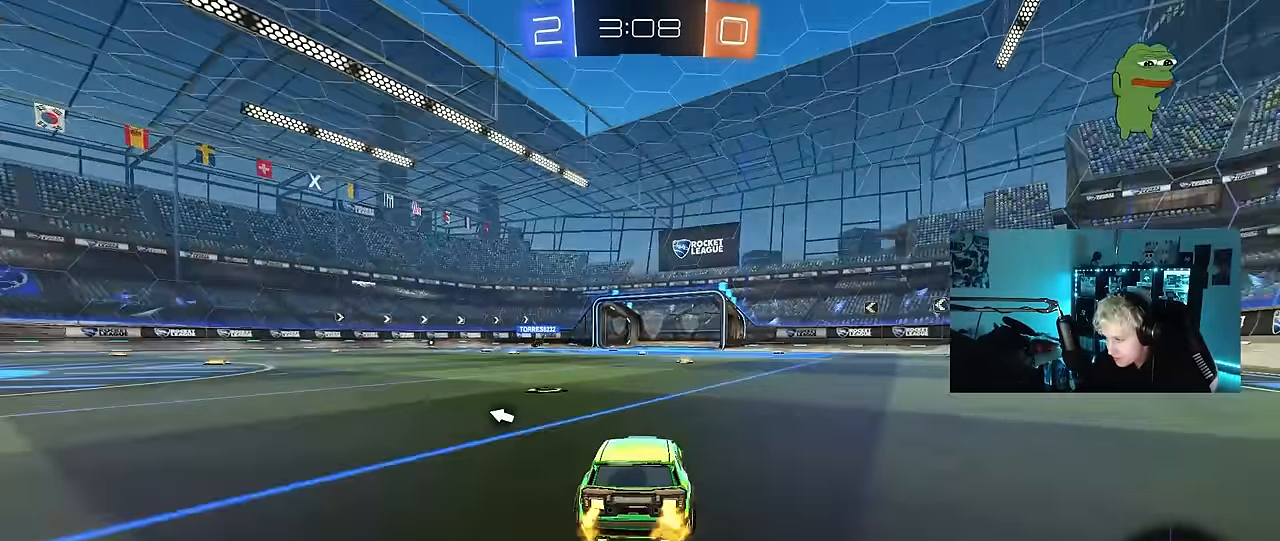
{"keys": ["d", "s", "shift"], "mouse": ["left", "right"], "events": [[183, "mouse_left", "down"], [233, "d", "up"], [233, "mouse_right", "down"], [283, "a", "down"], [367, "d", "down"], [367, "mouse_right", "up"], [367, "shift", "down"], [417, "a", "up"], [417, "mouse_right", "down"], [467, "s", "down"], [467, "w", "up"]]}
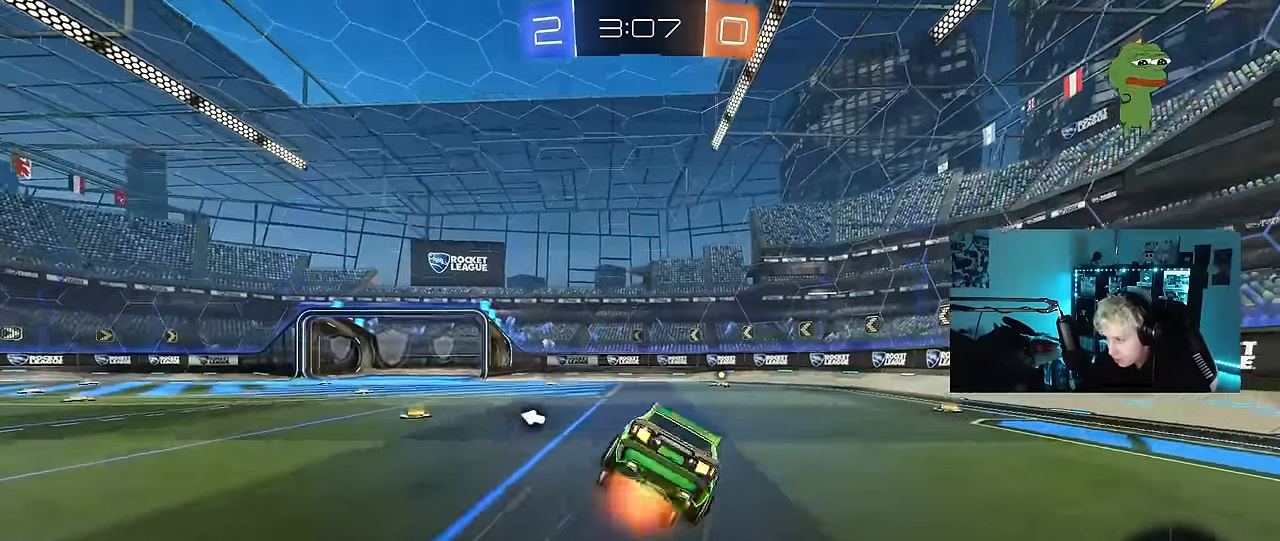
{"keys": ["d", "s", "shift"], "mouse": [], "events": [[17, "mouse_right", "up"], [250, "mouse_left", "up"], [250, "space", "down"], [333, "s", "up"], [433, "s", "down"], [483, "space", "up"]]}
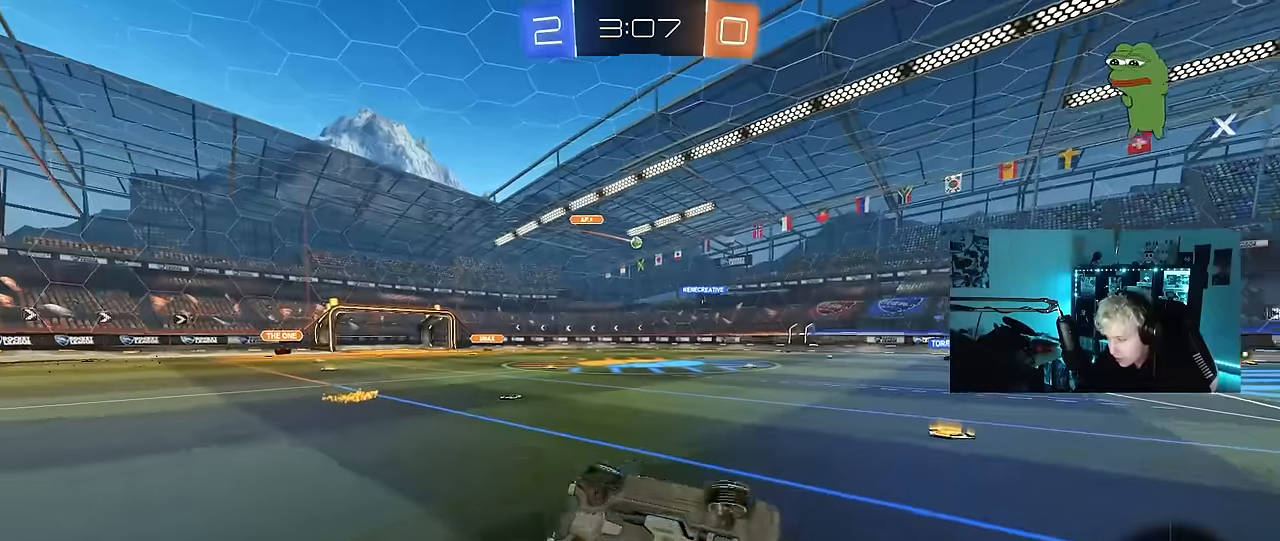
{"keys": [], "mouse": [], "events": [[33, "mouse_left", "down"], [216, "mouse_left", "up"], [216, "shift", "up"], [266, "s", "up"], [300, "d", "up"], [400, "d", "down"], [500, "d", "up"]]}
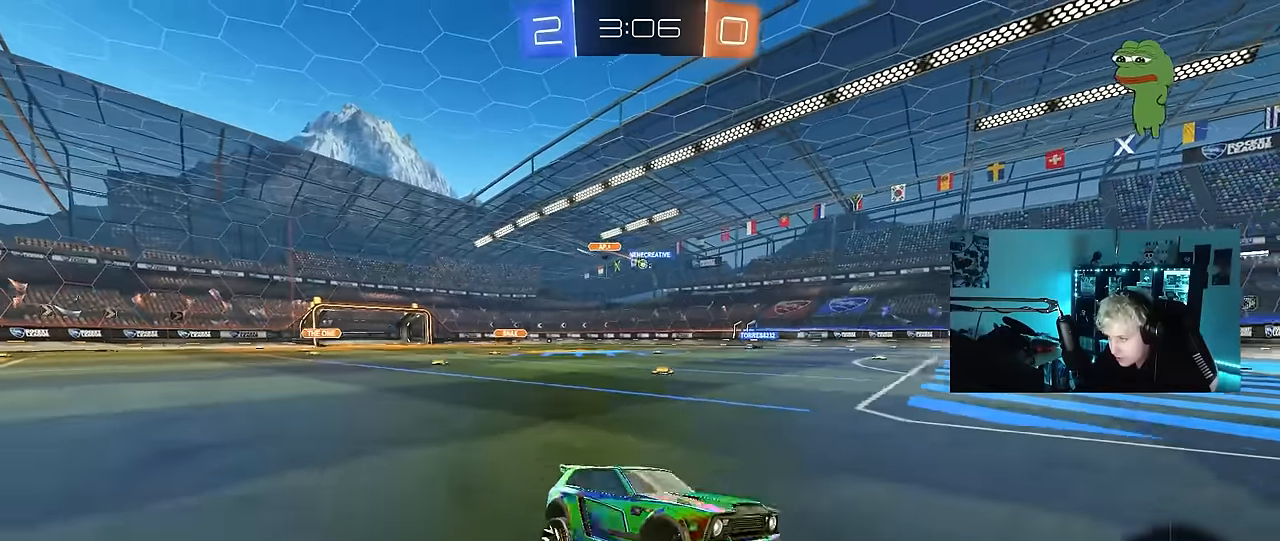
{"keys": ["a", "w"], "mouse": [], "events": [[50, "w", "down"], [183, "a", "down"], [183, "shift", "down"], [316, "shift", "up"]]}
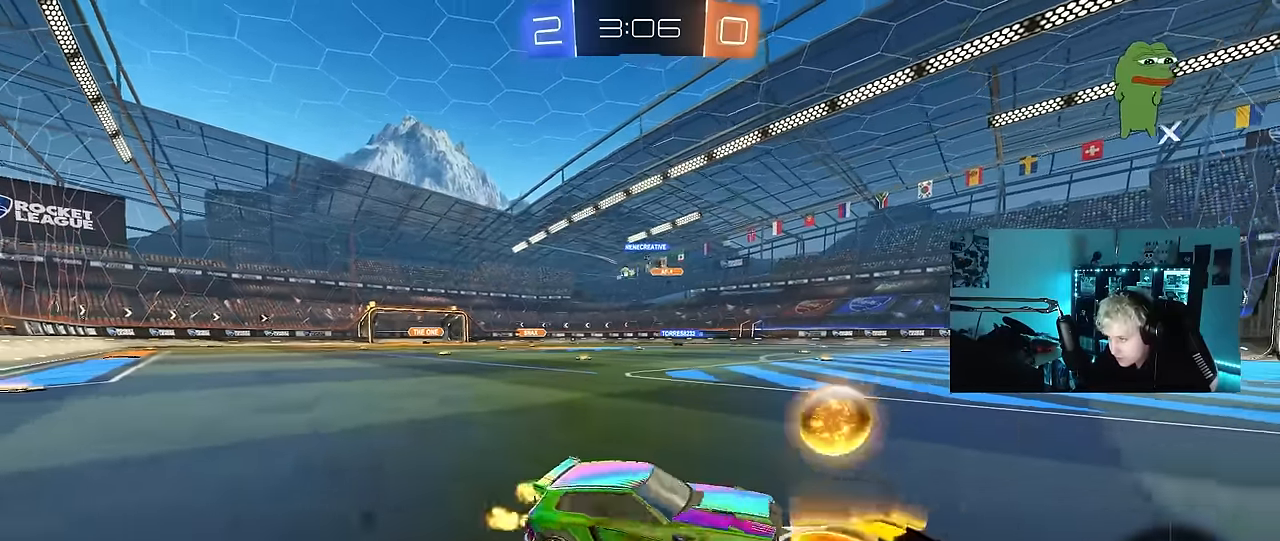
{"keys": ["w"], "mouse": [], "events": [[16, "mouse_left", "down"], [433, "a", "up"], [483, "mouse_left", "up"]]}
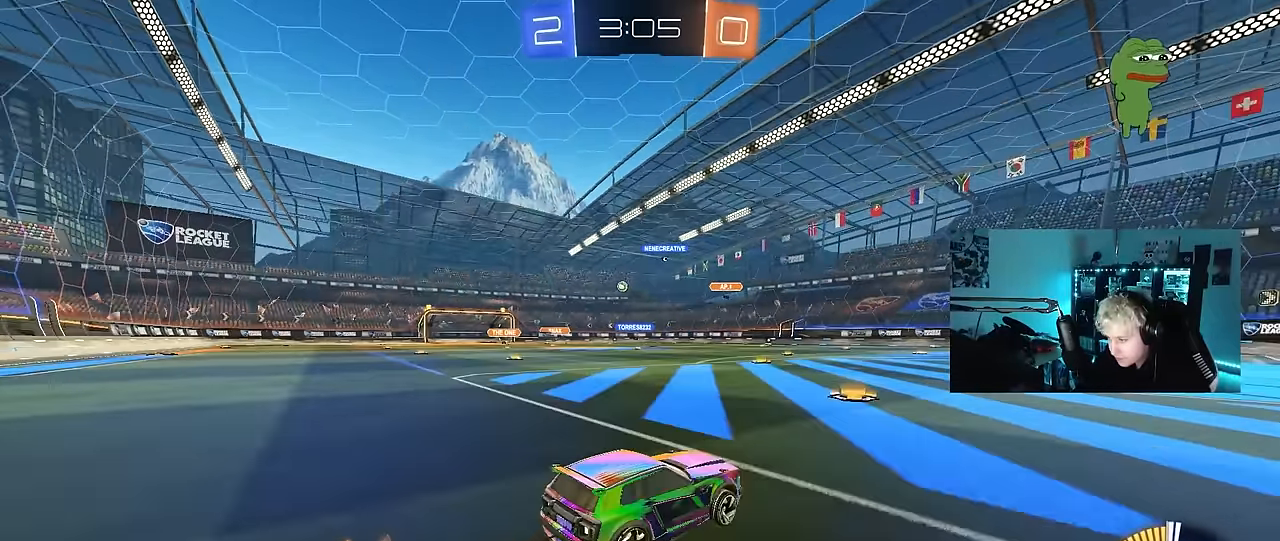
{"keys": ["a", "w"], "mouse": ["left"], "events": [[166, "a", "down"], [350, "mouse_left", "down"]]}
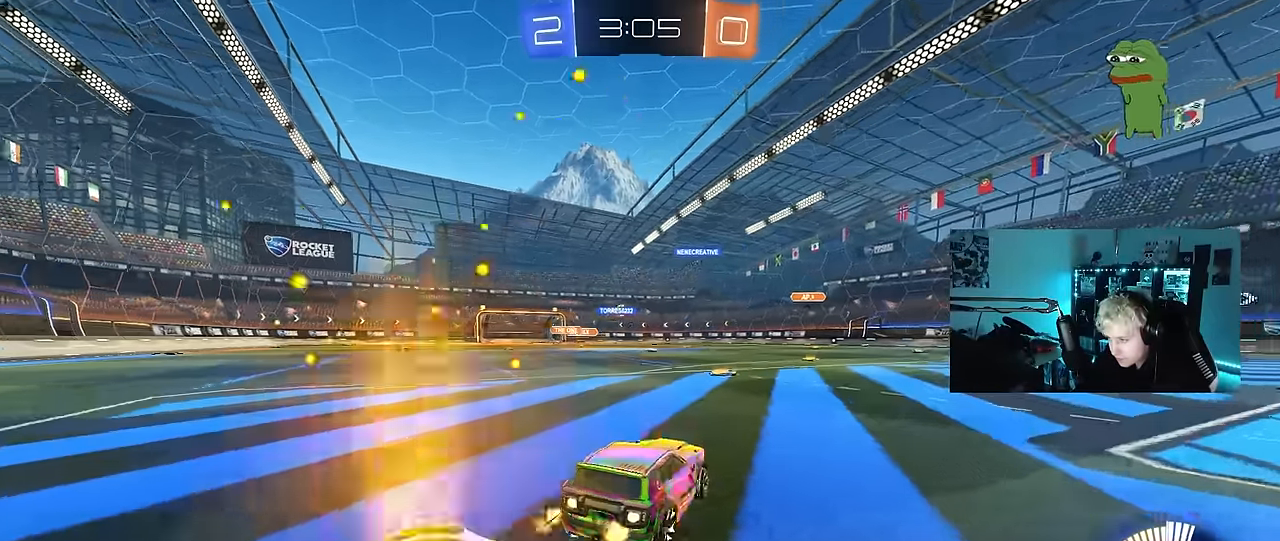
{"keys": ["d", "w"], "mouse": [], "events": [[133, "a", "up"], [283, "mouse_left", "up"], [366, "d", "down"]]}
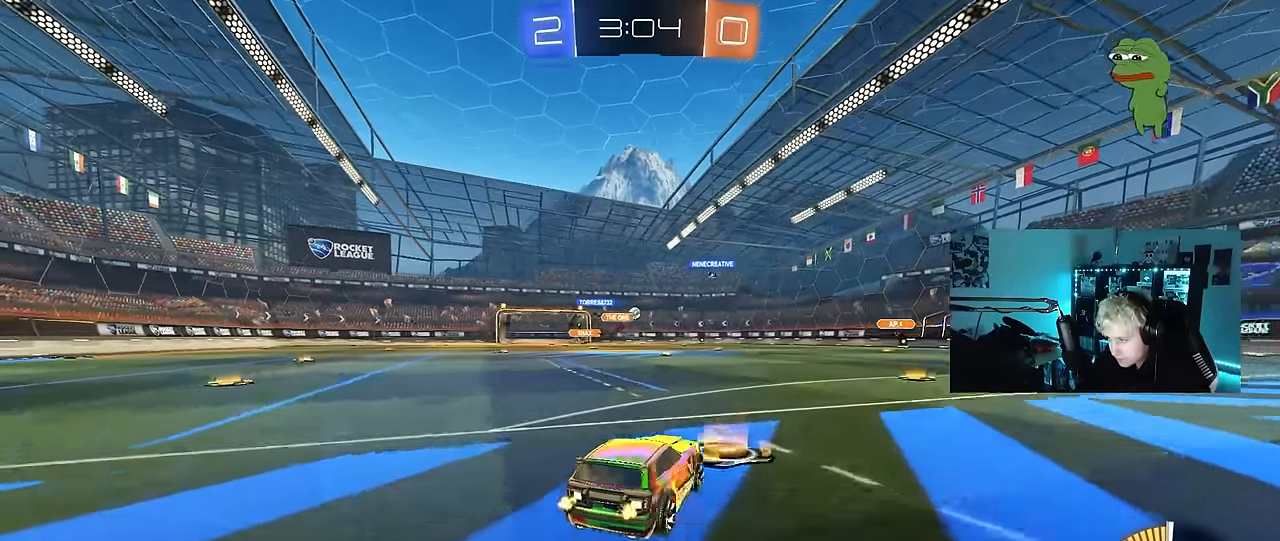
{"keys": ["shift", "w"], "mouse": [], "events": [[16, "d", "up"], [116, "mouse_right", "down"], [200, "mouse_right", "up"], [250, "mouse_right", "down"], [250, "shift", "down"], [383, "mouse_right", "up"]]}
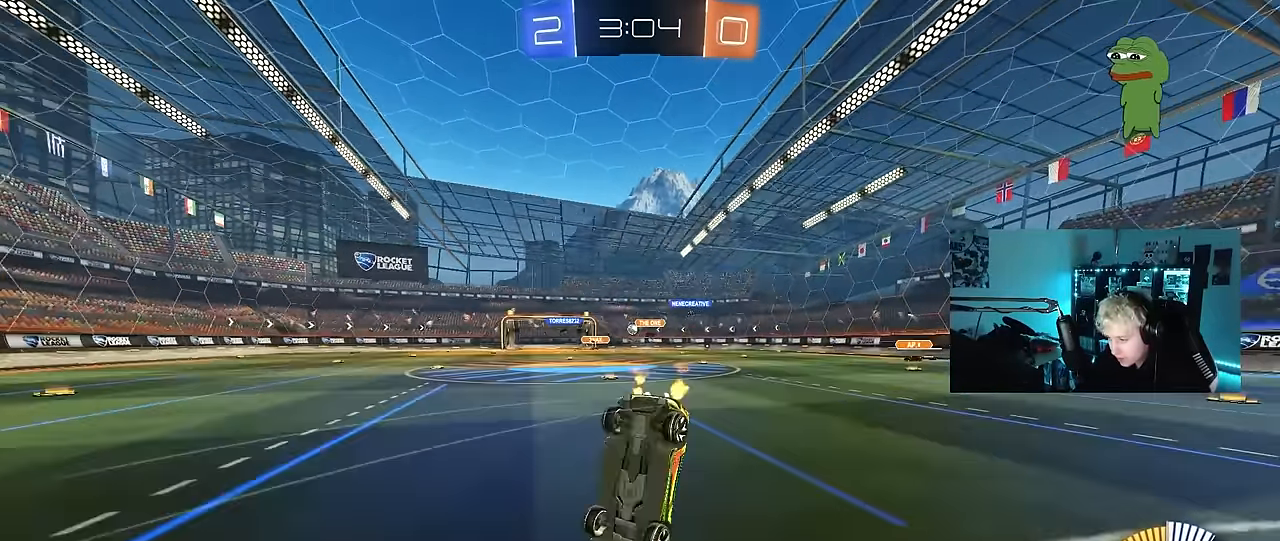
{"keys": [], "mouse": [], "events": [[166, "shift", "up"], [400, "w", "up"]]}
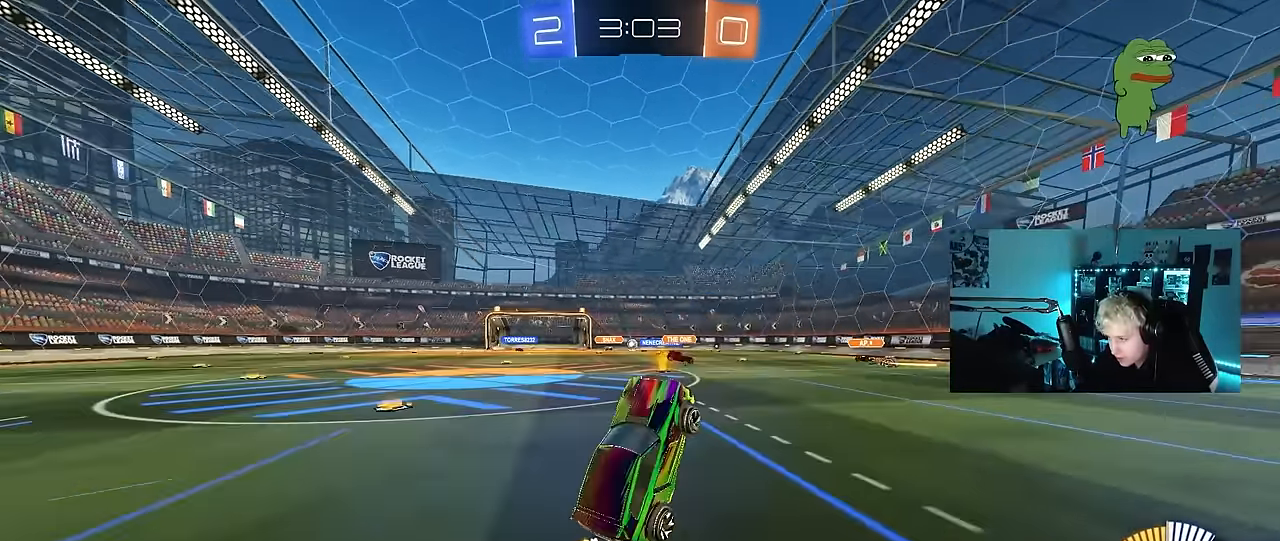
{"keys": ["d", "w"], "mouse": [], "events": [[333, "d", "down"], [366, "w", "down"]]}
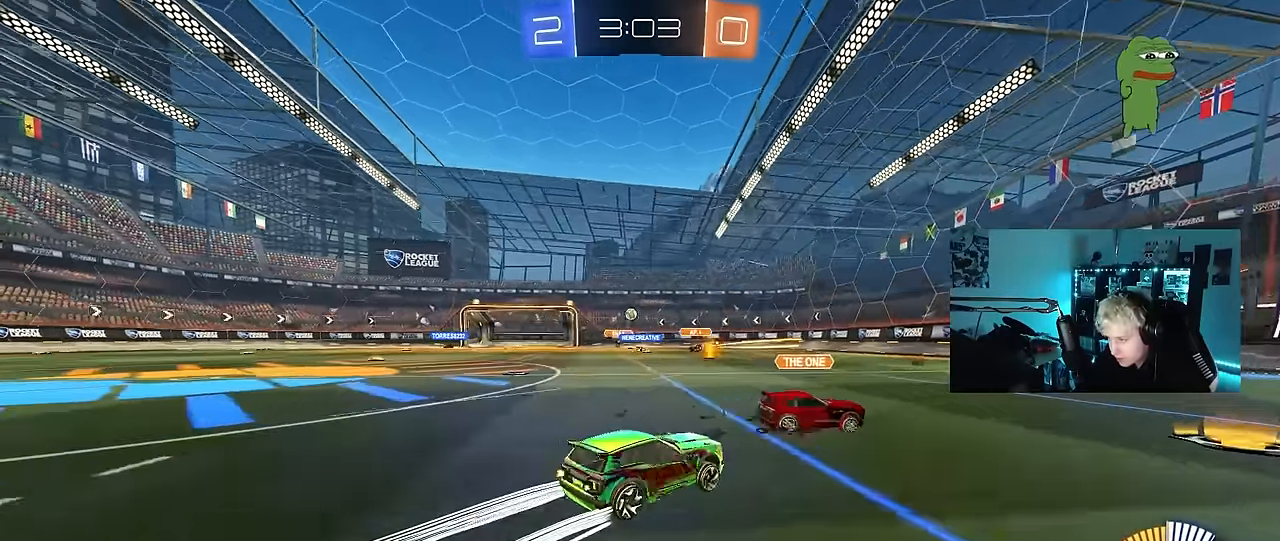
{"keys": ["d", "w"], "mouse": [], "events": [[150, "mouse_left", "down"], [200, "d", "up"], [250, "a", "down"], [383, "a", "up"], [383, "d", "down"], [483, "mouse_left", "up"]]}
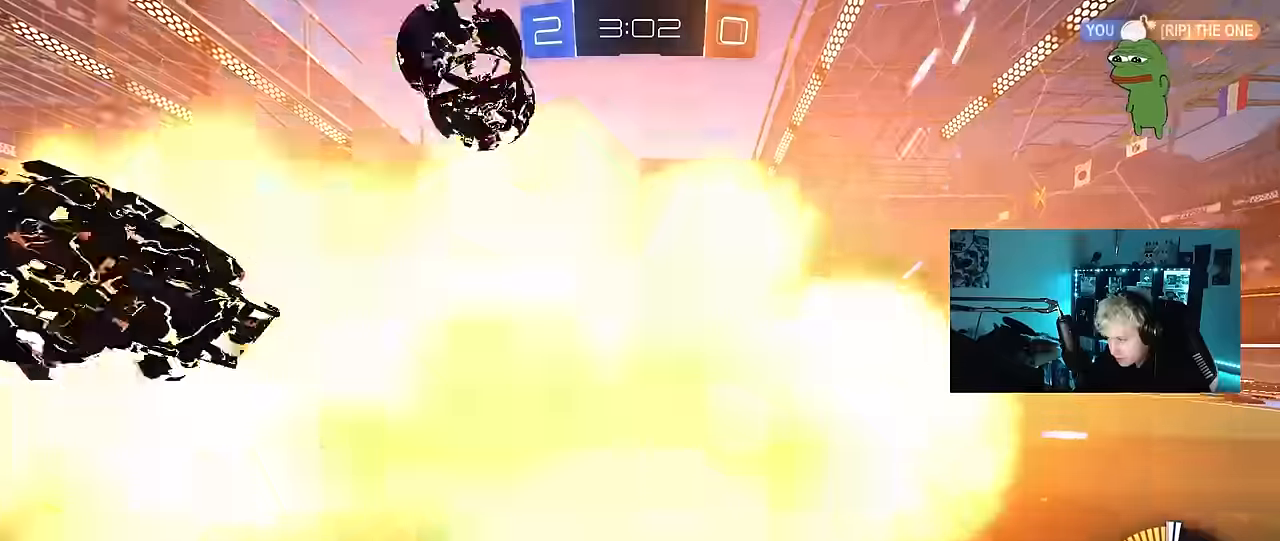
{"keys": ["a", "shift", "w"], "mouse": [], "events": [[33, "d", "up"], [400, "a", "down"], [400, "shift", "down"]]}
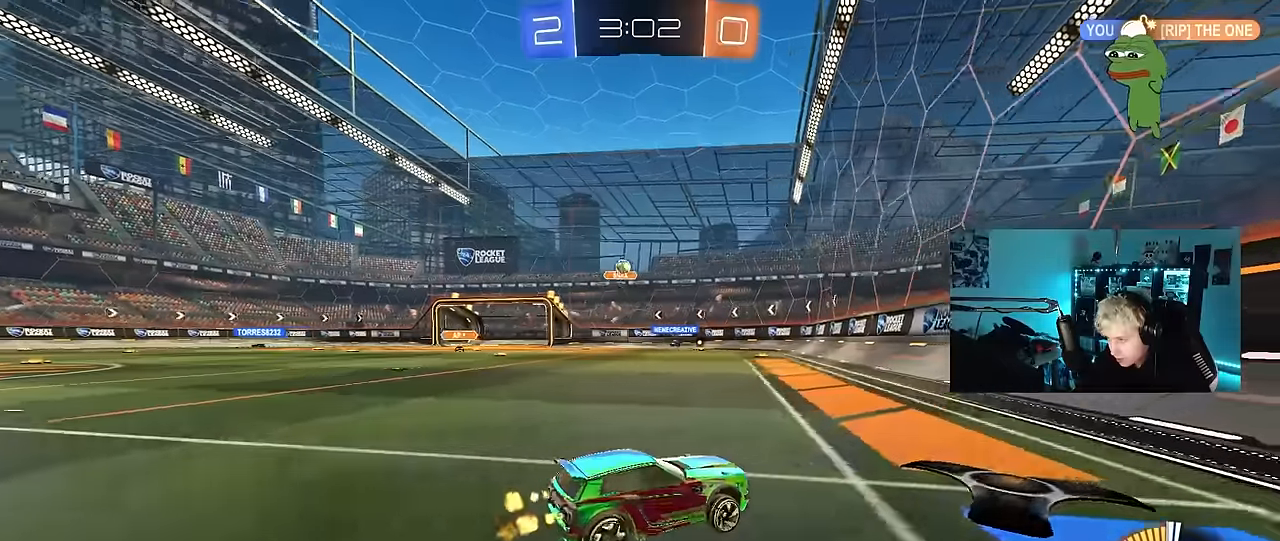
{"keys": ["a", "w"], "mouse": [], "events": [[50, "shift", "up"], [83, "a", "up"], [133, "w", "up"], [233, "d", "down"], [417, "d", "up"], [467, "a", "down"], [467, "w", "down"]]}
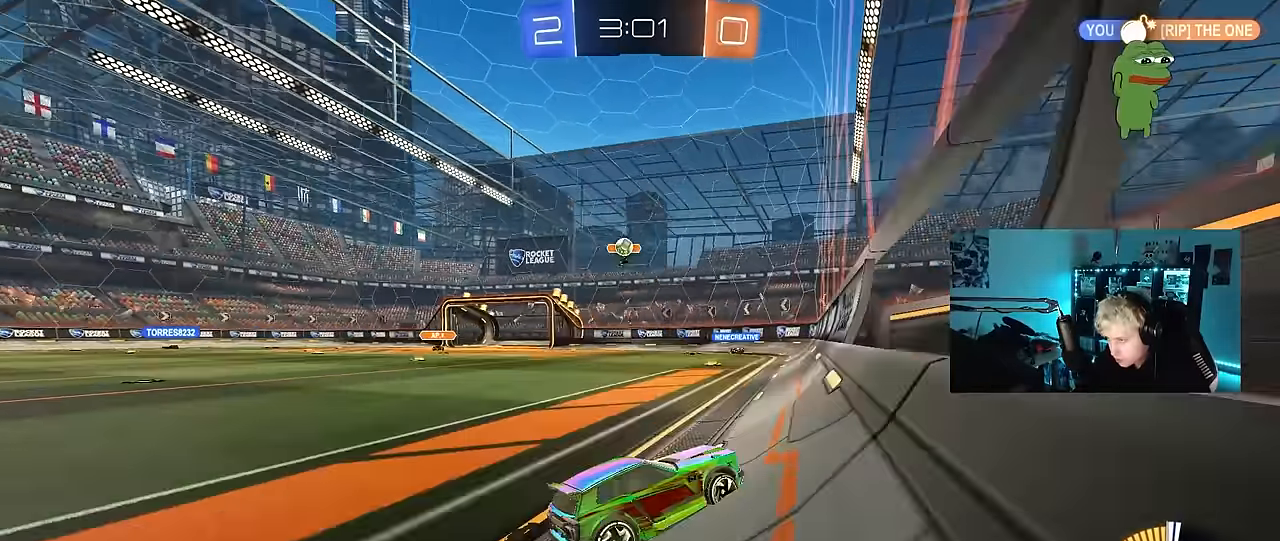
{"keys": ["a", "s"], "mouse": ["right"], "events": [[50, "a", "up"], [100, "d", "down"], [250, "d", "up"], [300, "a", "down"], [383, "s", "down"], [383, "w", "up"], [483, "mouse_right", "down"]]}
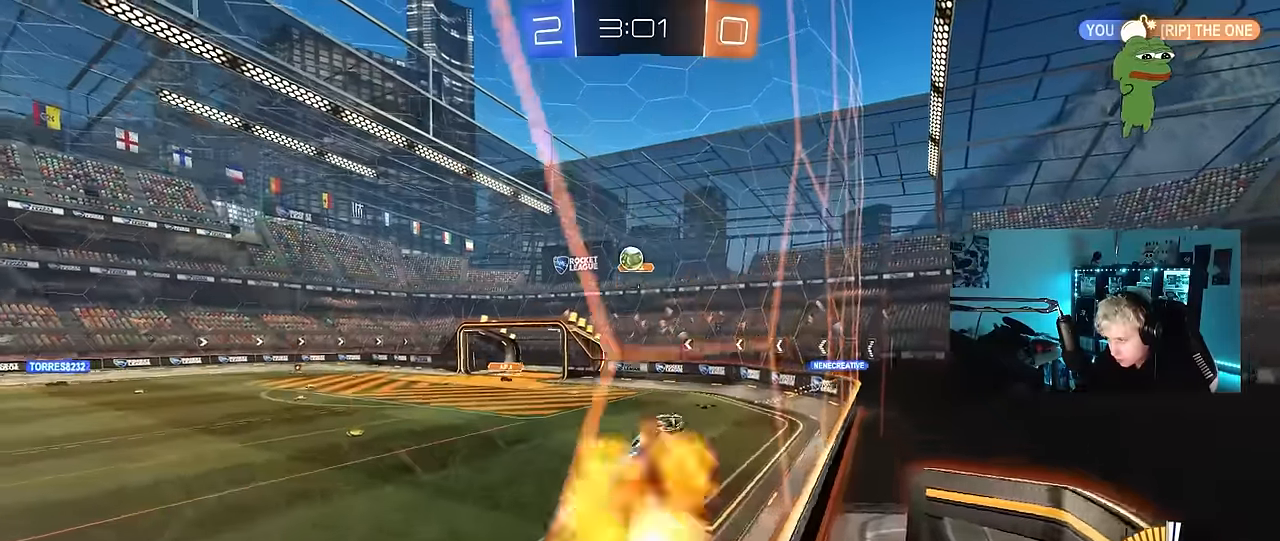
{"keys": [], "mouse": [], "events": [[117, "a", "up"], [117, "d", "down"], [117, "mouse_left", "down"], [167, "shift", "down"], [267, "mouse_right", "up"], [267, "s", "up"], [317, "s", "down"], [350, "mouse_left", "up"], [400, "d", "up"], [450, "s", "up"], [450, "shift", "up"]]}
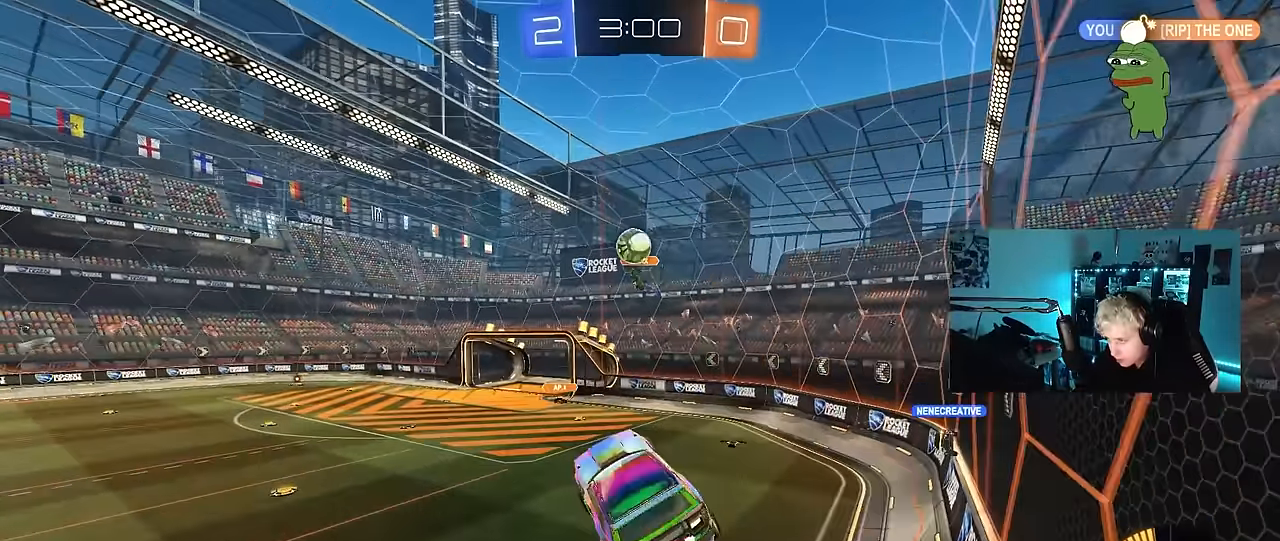
{"keys": ["a", "shift", "space"], "mouse": [], "events": [[83, "shift", "down"], [133, "a", "down"], [367, "space", "down"]]}
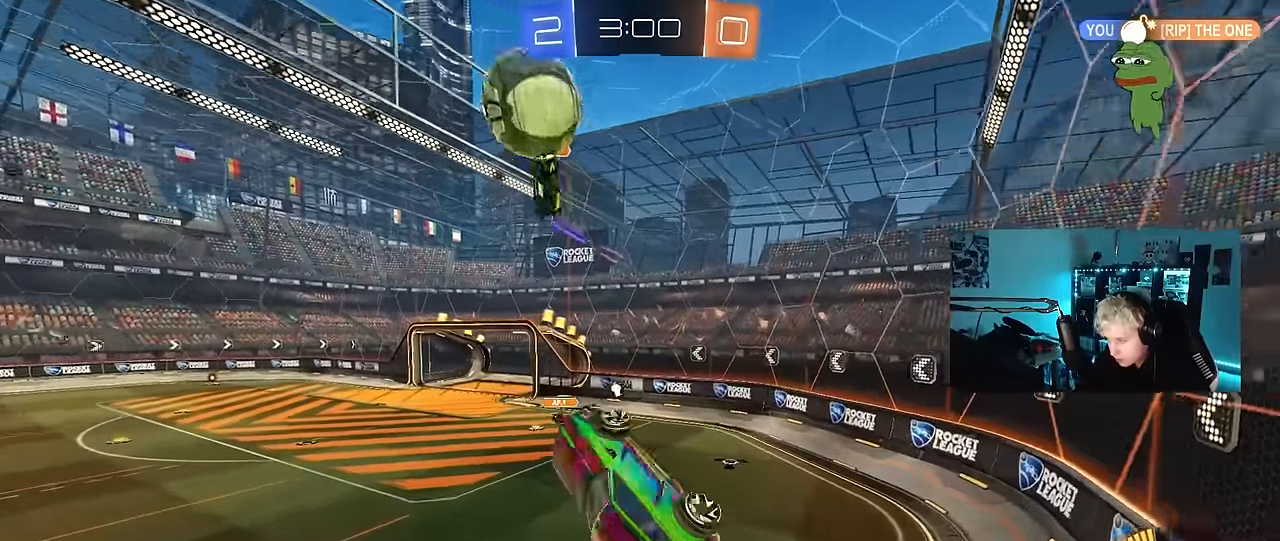
{"keys": ["a", "shift"], "mouse": ["left"], "events": [[17, "a", "up"], [17, "shift", "up"], [17, "space", "up"], [67, "mouse_left", "down"], [67, "mouse_right", "down"], [200, "a", "down"], [200, "mouse_right", "up"], [200, "s", "down"], [200, "shift", "down"], [433, "s", "up"]]}
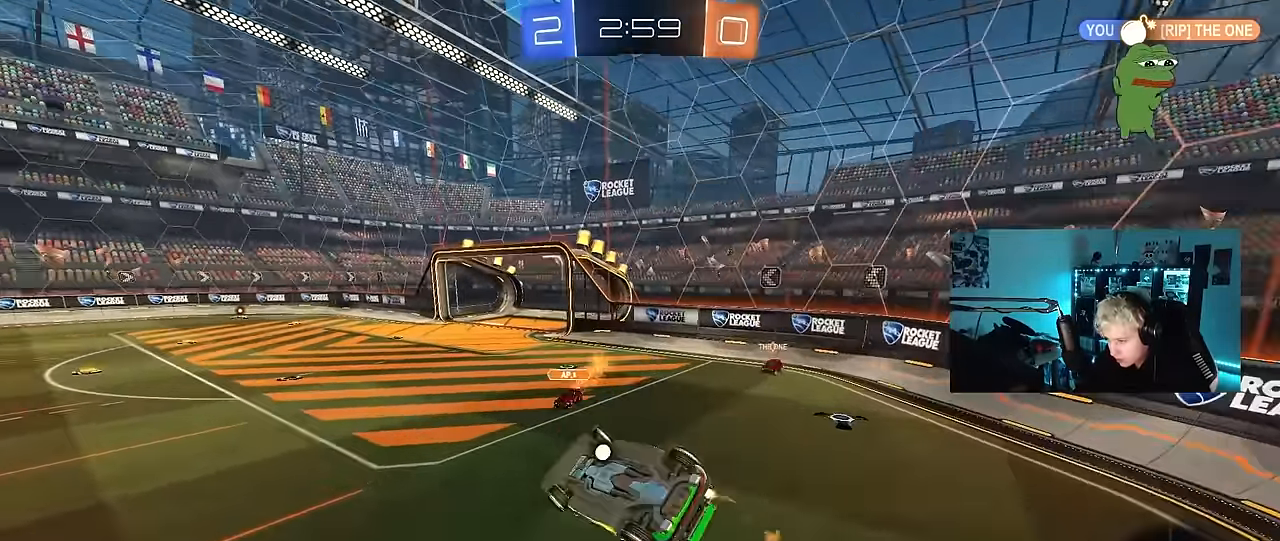
{"keys": ["a", "w"], "mouse": ["left"], "events": [[350, "a", "up"], [350, "shift", "up"], [350, "w", "down"], [450, "a", "down"]]}
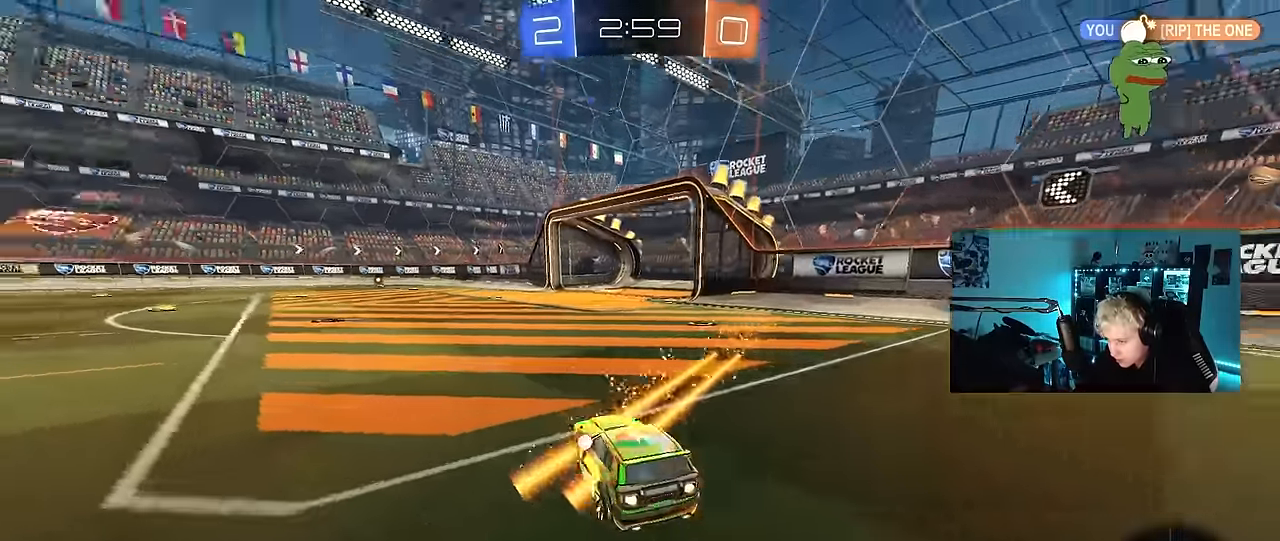
{"keys": ["a", "s", "shift"], "mouse": ["right"], "events": [[133, "a", "up"], [233, "a", "down"], [233, "mouse_right", "down"], [283, "mouse_right", "up"], [283, "shift", "down"], [333, "mouse_right", "down"], [383, "s", "down"], [383, "w", "up"], [417, "mouse_left", "up"]]}
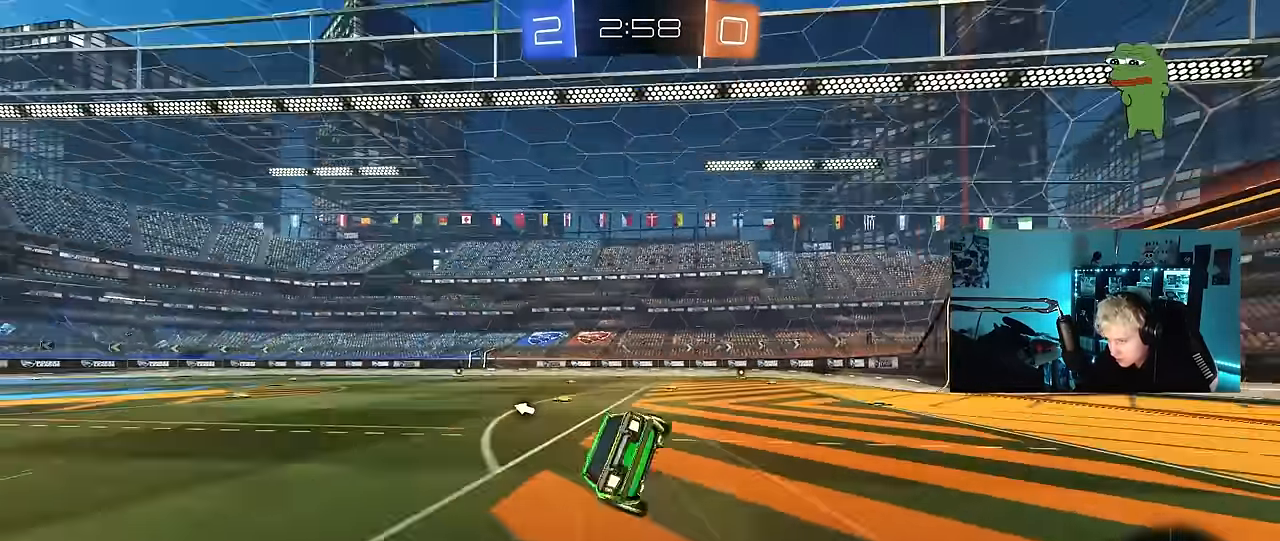
{"keys": ["a", "s", "shift"], "mouse": ["left"], "events": [[17, "mouse_right", "up"], [250, "mouse_left", "down"], [333, "s", "up"], [433, "s", "down"]]}
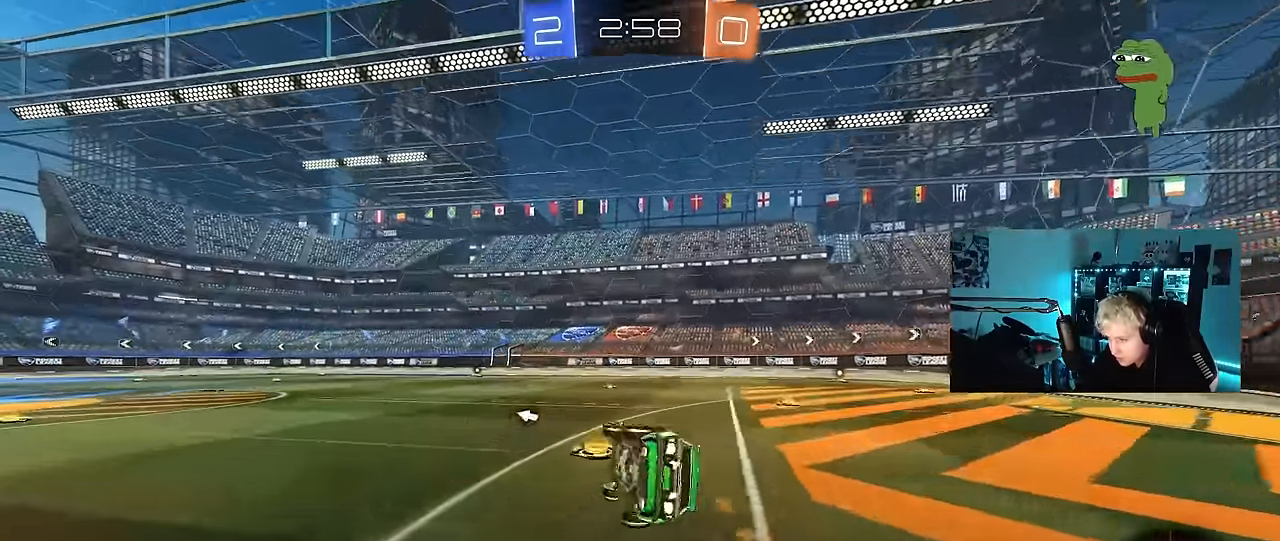
{"keys": ["w"], "mouse": ["right"], "events": [[67, "mouse_left", "up"], [217, "a", "up"], [217, "s", "up"], [217, "shift", "up"], [350, "d", "down"], [450, "d", "up"], [500, "mouse_right", "down"], [500, "w", "down"]]}
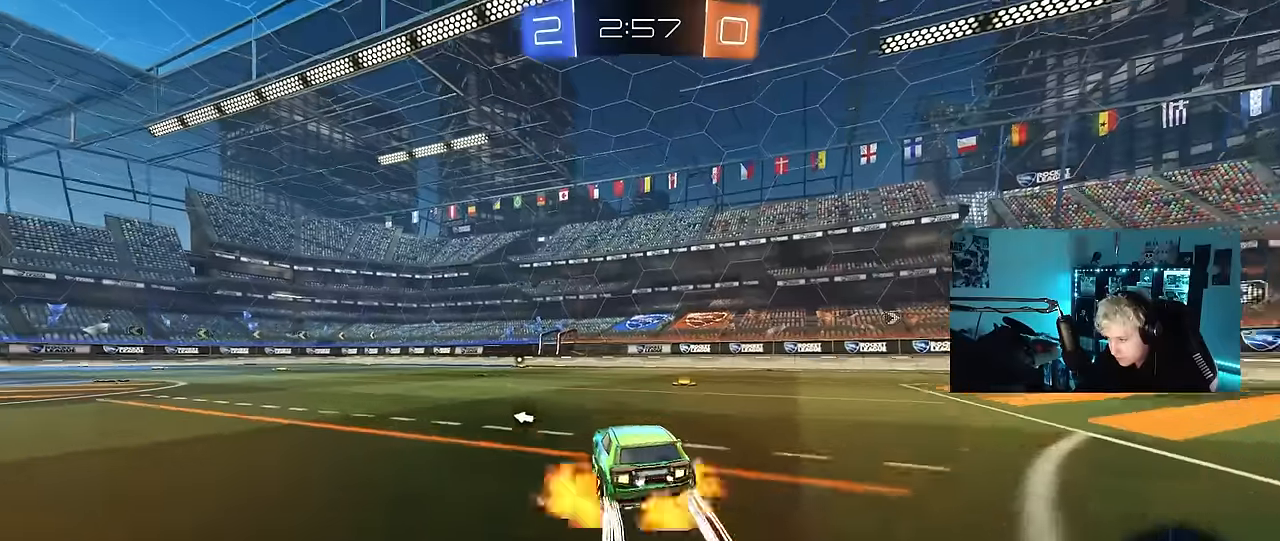
{"keys": ["a", "s", "shift"], "mouse": ["left"], "events": [[83, "a", "down"], [83, "mouse_right", "up"], [83, "shift", "down"], [133, "mouse_left", "down"], [133, "mouse_right", "down"], [233, "s", "down"], [233, "w", "up"], [283, "mouse_right", "up"]]}
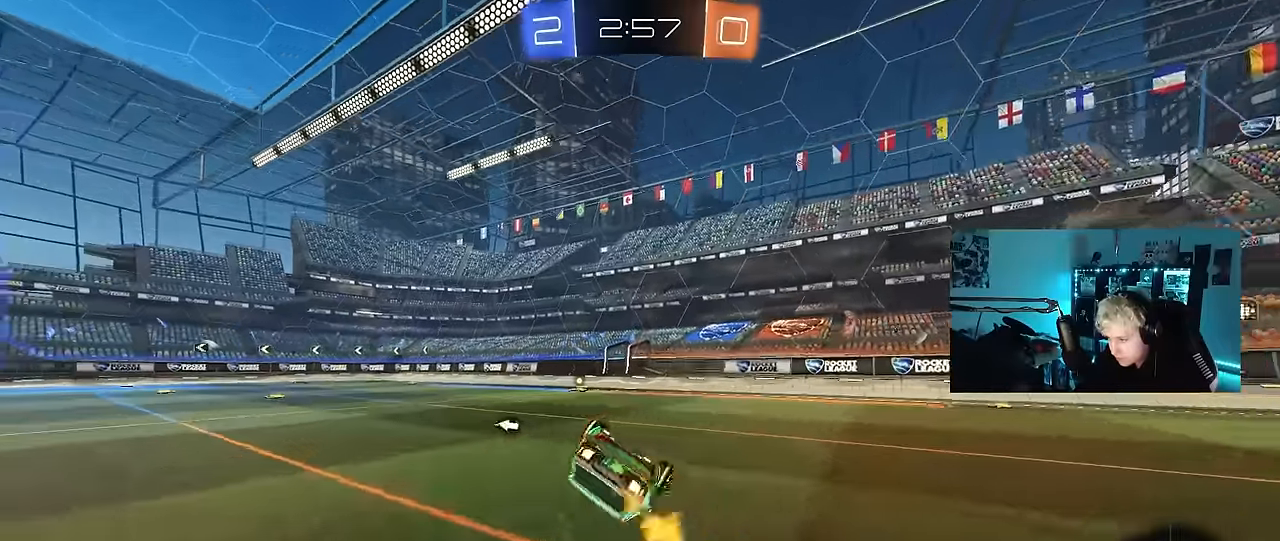
{"keys": [], "mouse": [], "events": [[66, "s", "up"], [150, "s", "down"], [333, "mouse_left", "up"], [433, "shift", "up"], [483, "a", "up"], [483, "s", "up"]]}
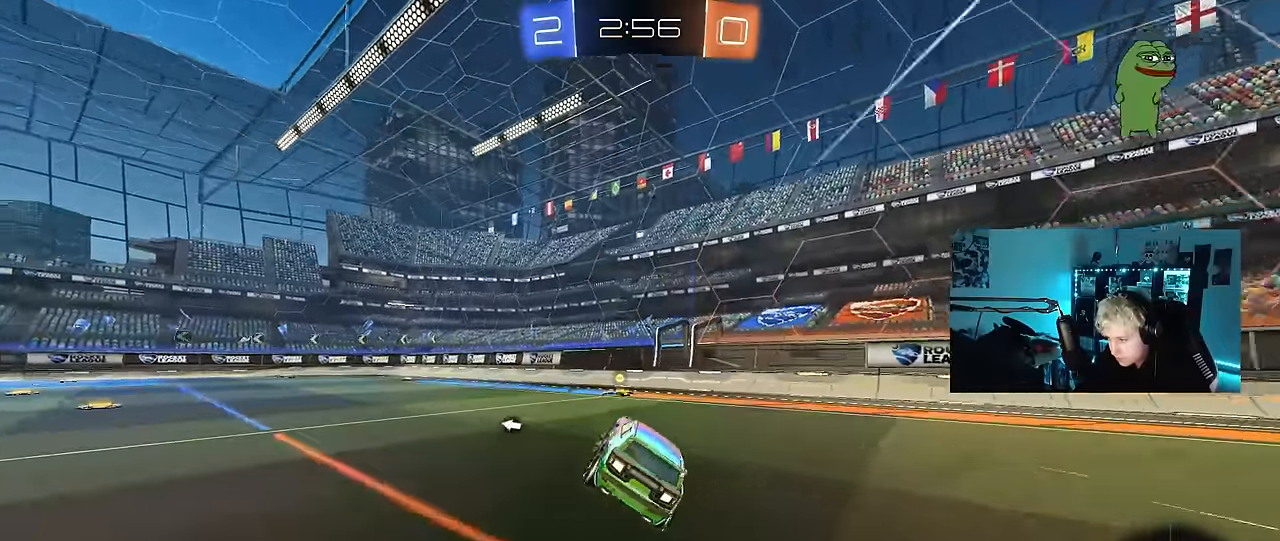
{"keys": ["a", "shift", "w"], "mouse": ["left"], "events": [[33, "mouse_left", "down"], [33, "space", "down"], [216, "mouse_left", "up"], [216, "space", "up"], [266, "w", "down"], [350, "mouse_left", "down"], [450, "a", "down"], [500, "shift", "down"]]}
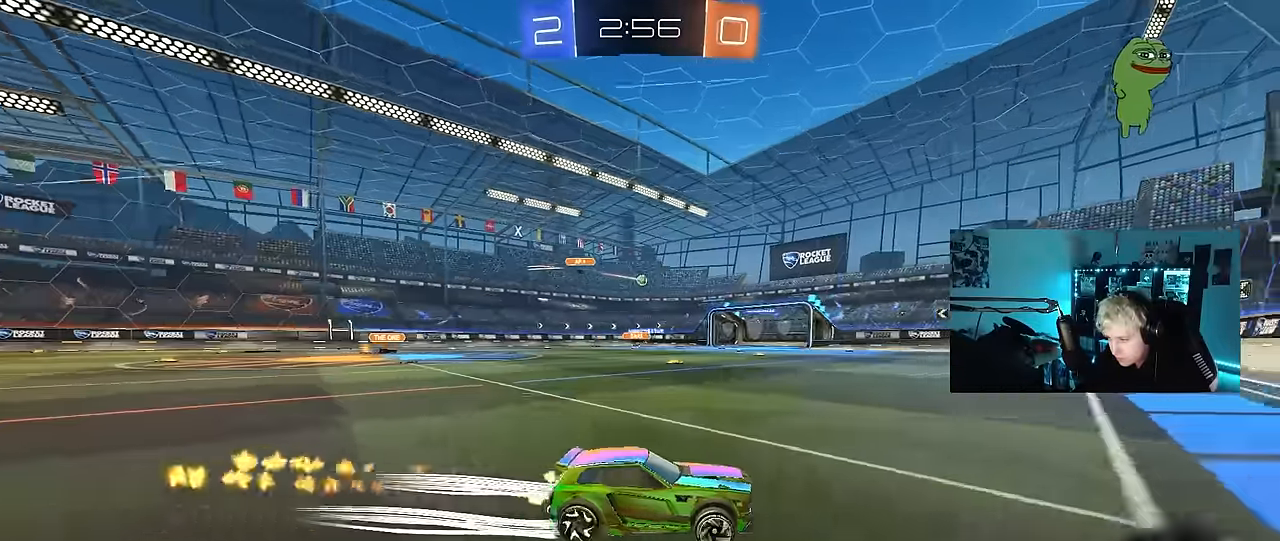
{"keys": ["a", "shift", "w"], "mouse": [], "events": [[50, "shift", "up"], [183, "a", "up"], [333, "a", "down"], [333, "shift", "down"], [366, "mouse_left", "up"]]}
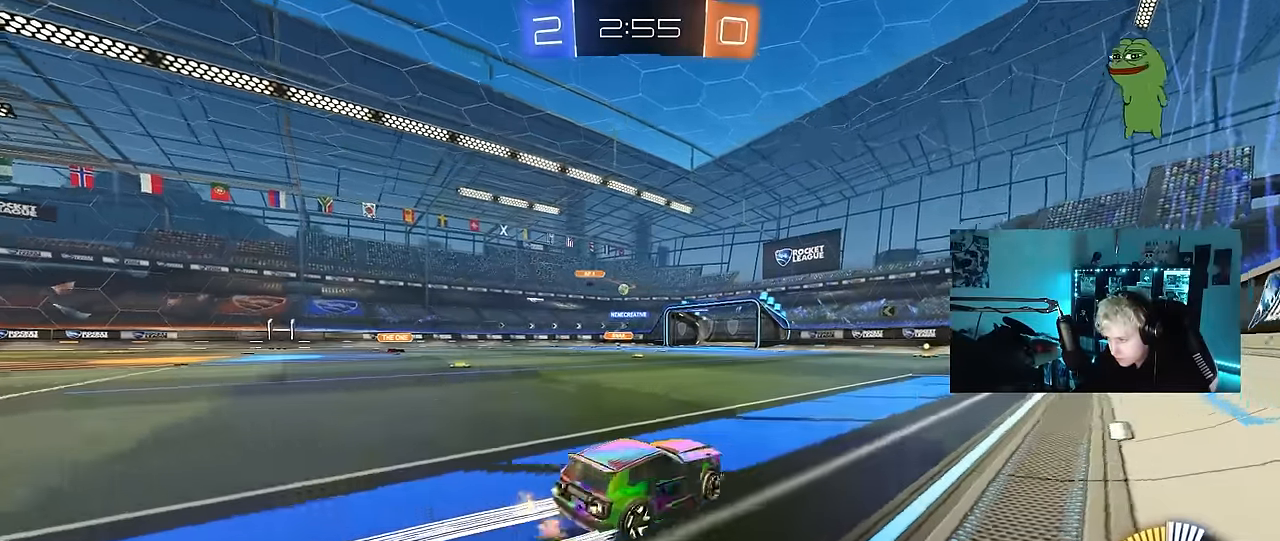
{"keys": ["d", "w"], "mouse": [], "events": [[16, "shift", "up"], [50, "a", "up"], [483, "d", "down"]]}